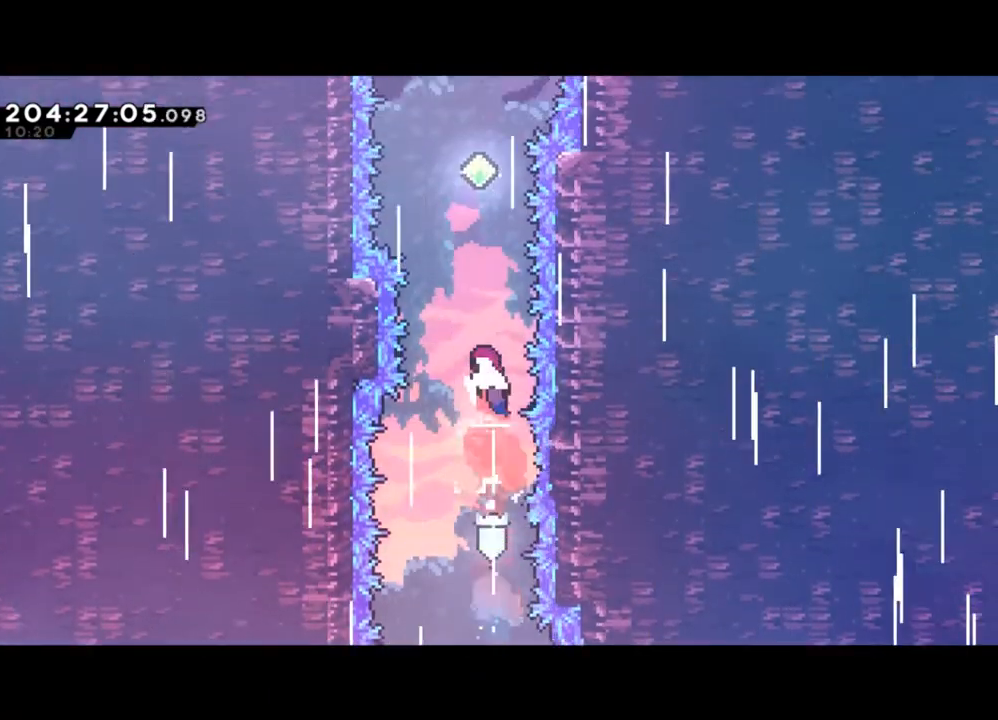
Gameplay with a controller (Xbox layout); each line is a JSON object with the inputs held at the frame after it. "events" lists button and stick changes between this image and that frame as [ms after this image, input, new state], when the widget could be followed in between. Not read: right_stick.
{"buttons": ["X"], "left_stick": "up", "events": [[33, "X", "up"], [133, "X", "down"], [367, "X", "up"], [500, "X", "down"]]}
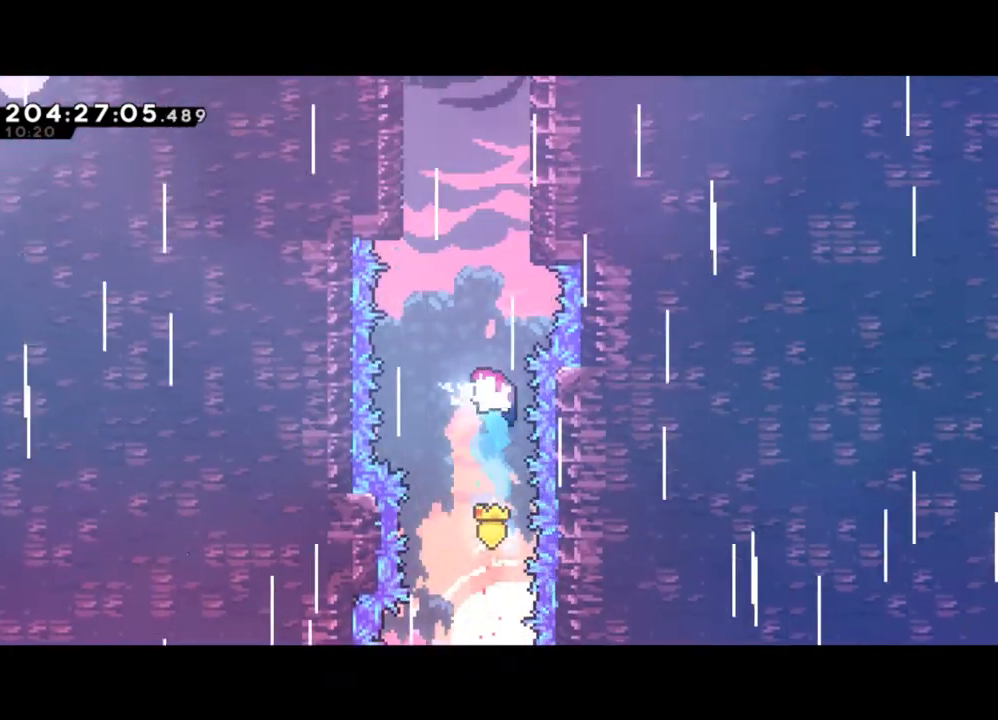
{"buttons": ["X", "L2"], "left_stick": "up-right", "events": [[200, "X", "up"], [333, "X", "down"], [467, "L2", "down"], [467, "left_stick", "up-right"]]}
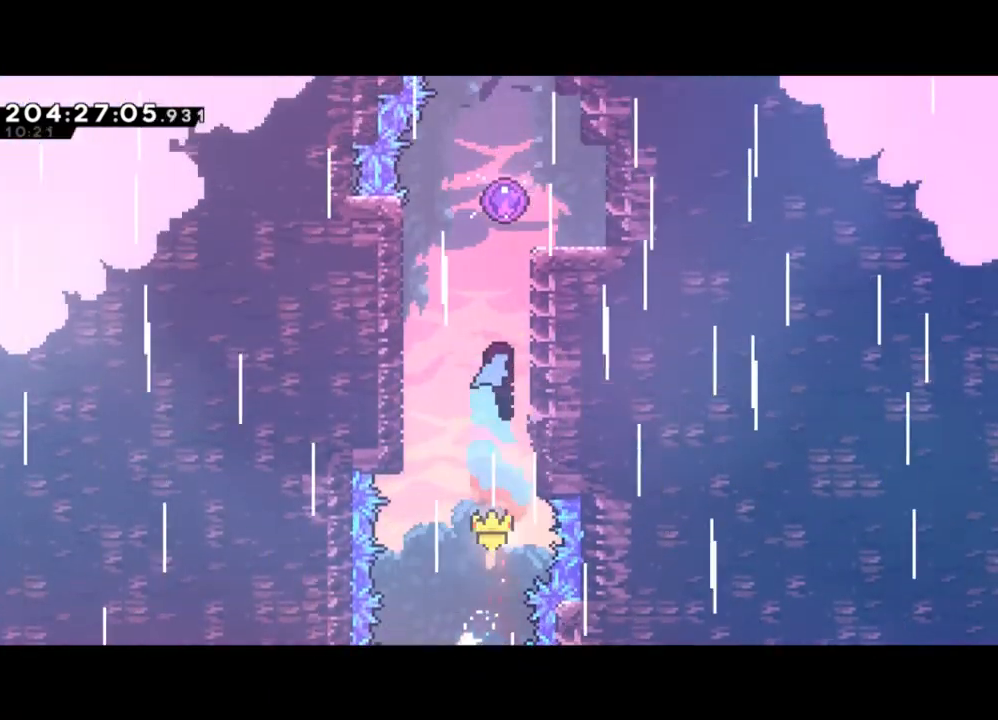
{"buttons": ["L2"], "left_stick": "up", "events": [[100, "X", "up"], [333, "left_stick", "up"]]}
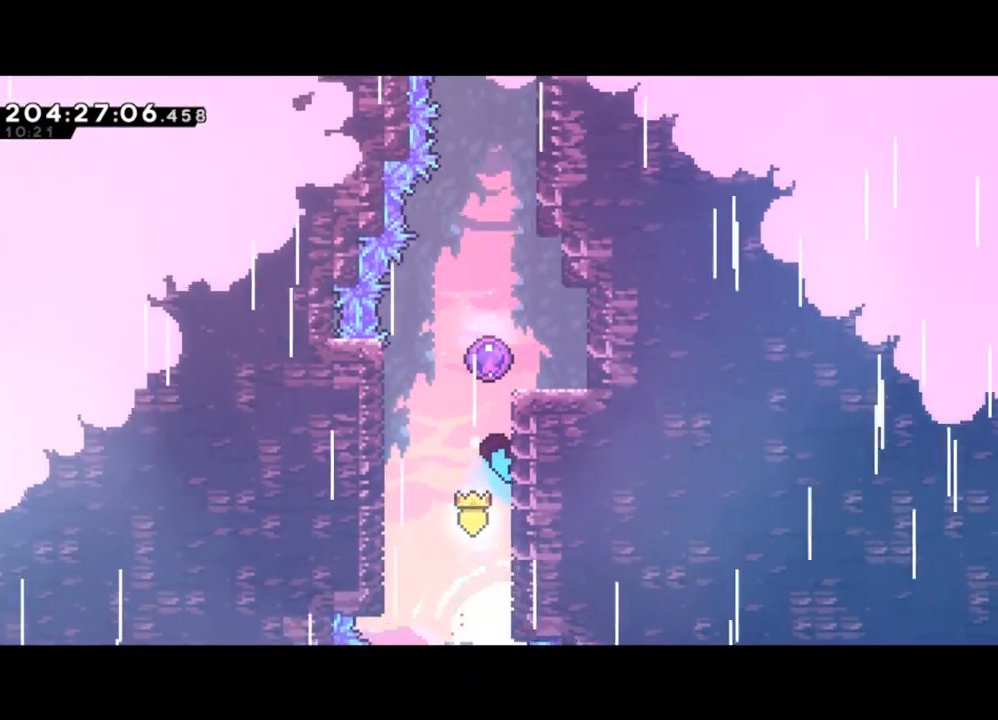
{"buttons": ["Y", "L2"], "left_stick": "up", "events": [[300, "Y", "down"]]}
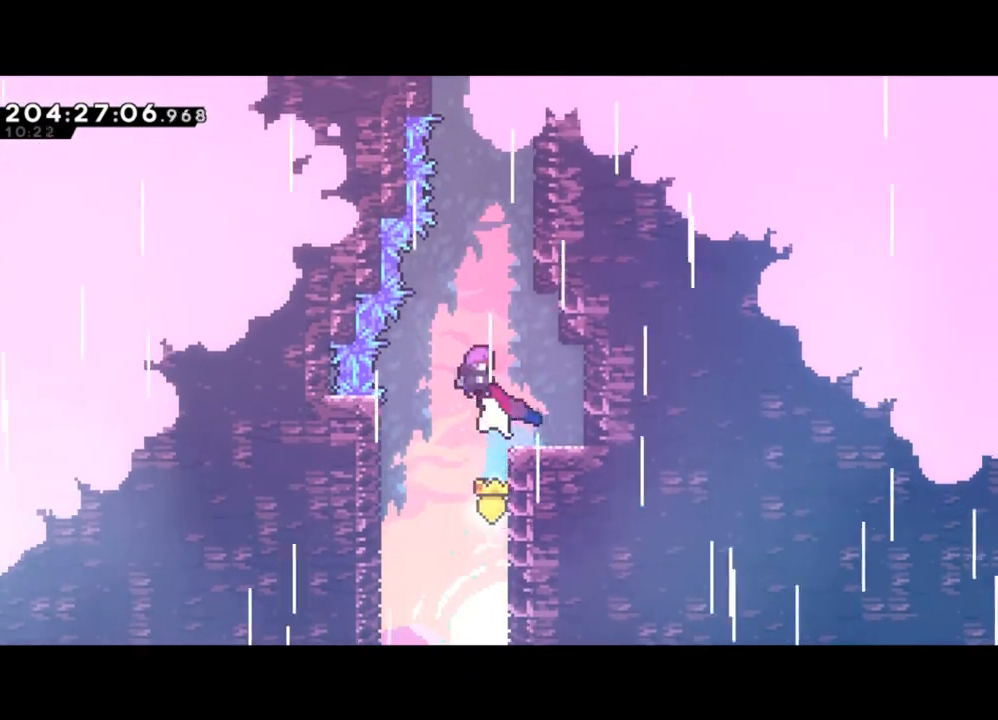
{"buttons": [], "left_stick": "center", "events": [[133, "Y", "up"], [200, "L2", "up"], [233, "left_stick", "center"]]}
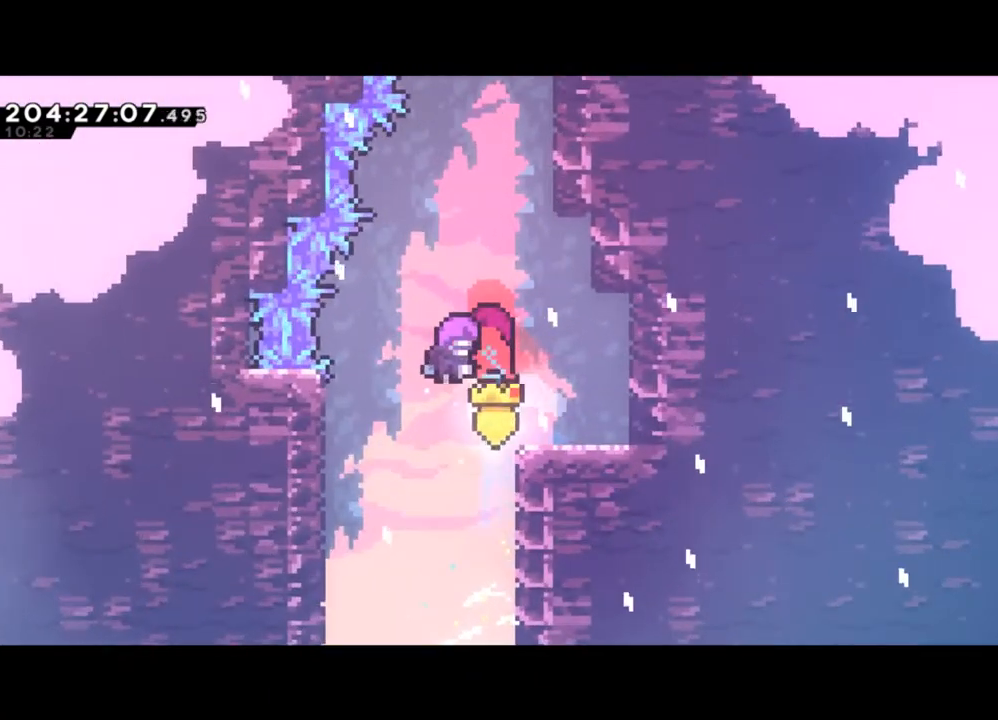
{"buttons": [], "left_stick": "center", "events": []}
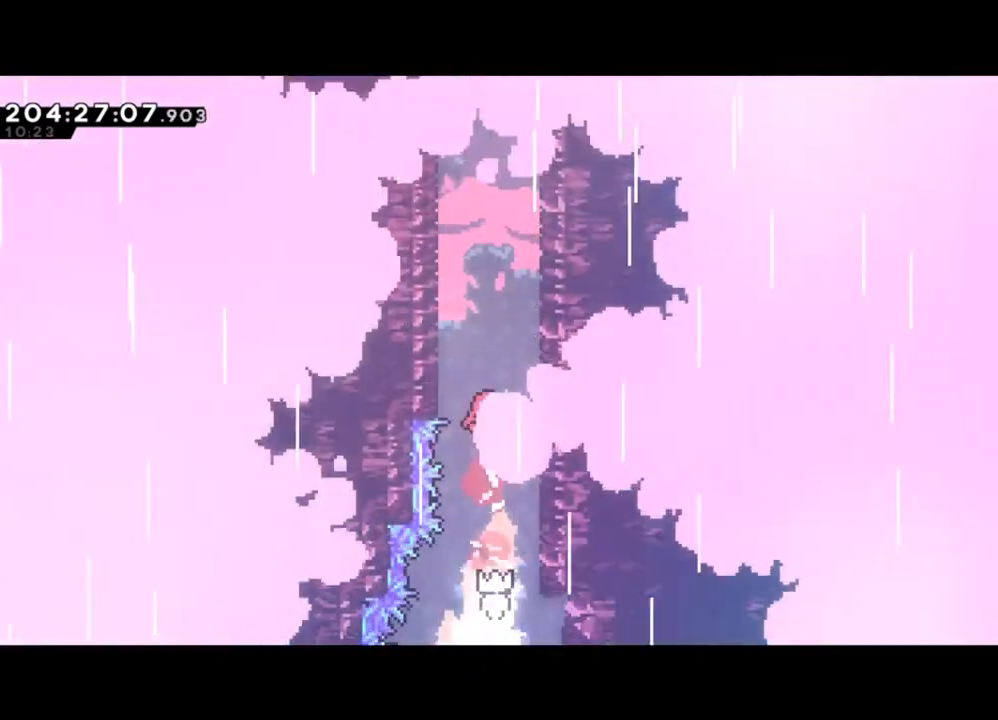
{"buttons": [], "left_stick": "center", "events": []}
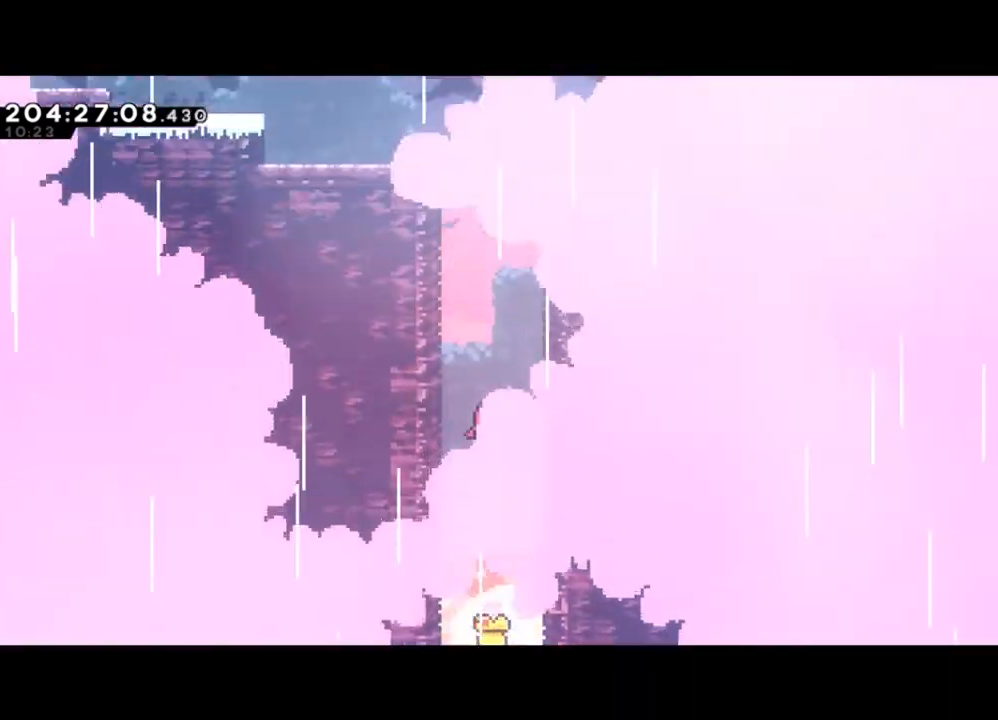
{"buttons": [], "left_stick": "center", "events": []}
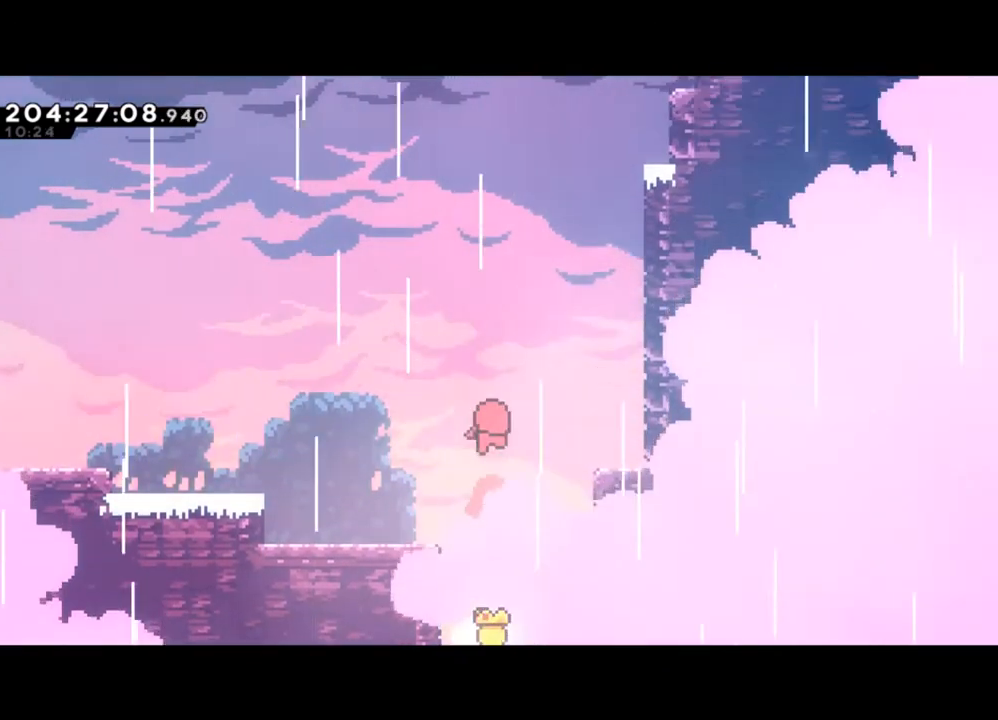
{"buttons": [], "left_stick": "center", "events": []}
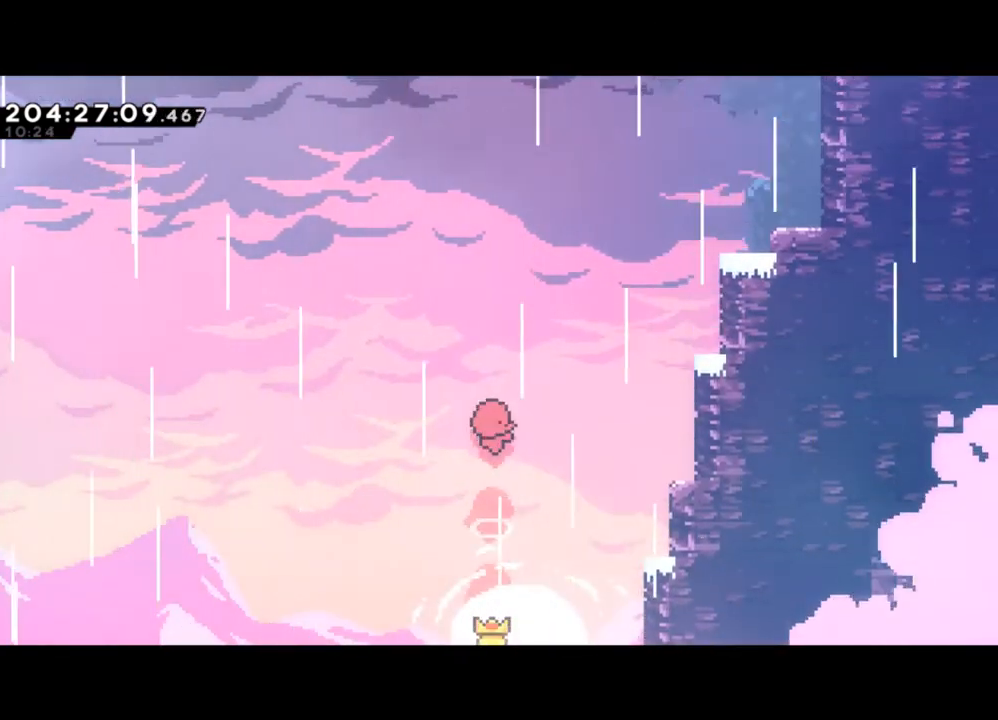
{"buttons": [], "left_stick": "center", "events": []}
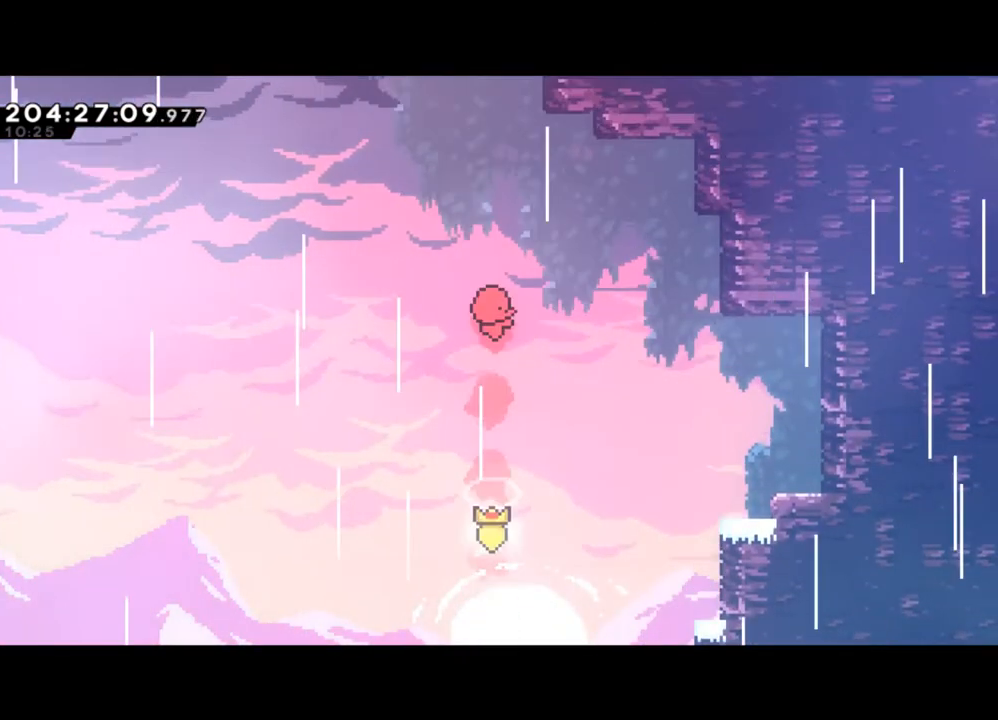
{"buttons": [], "left_stick": "center", "events": []}
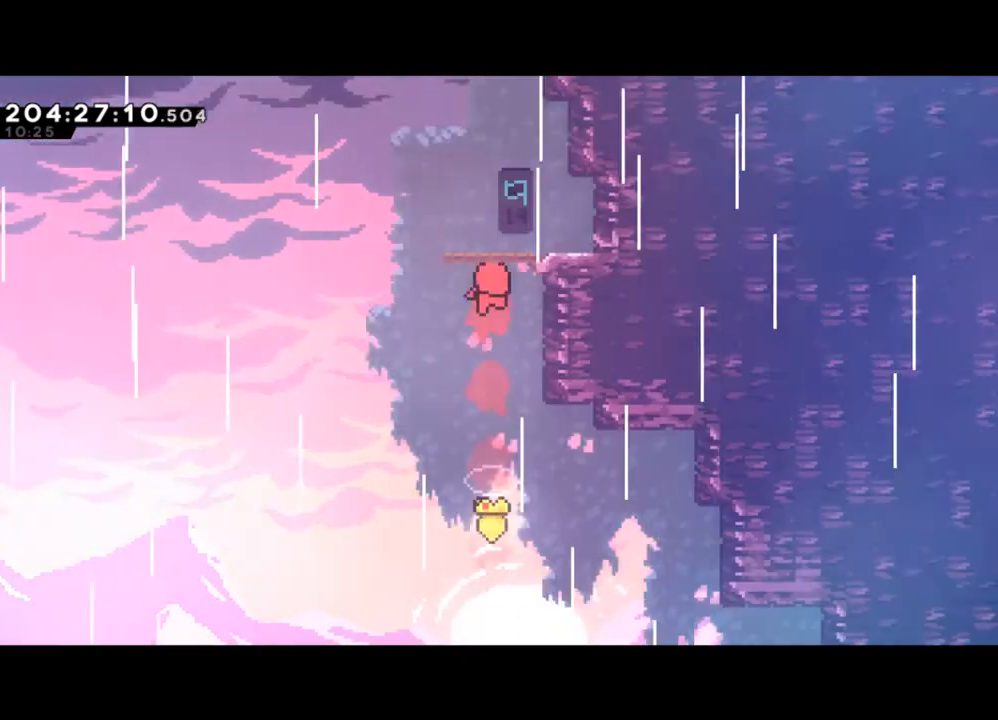
{"buttons": [], "left_stick": "center", "events": []}
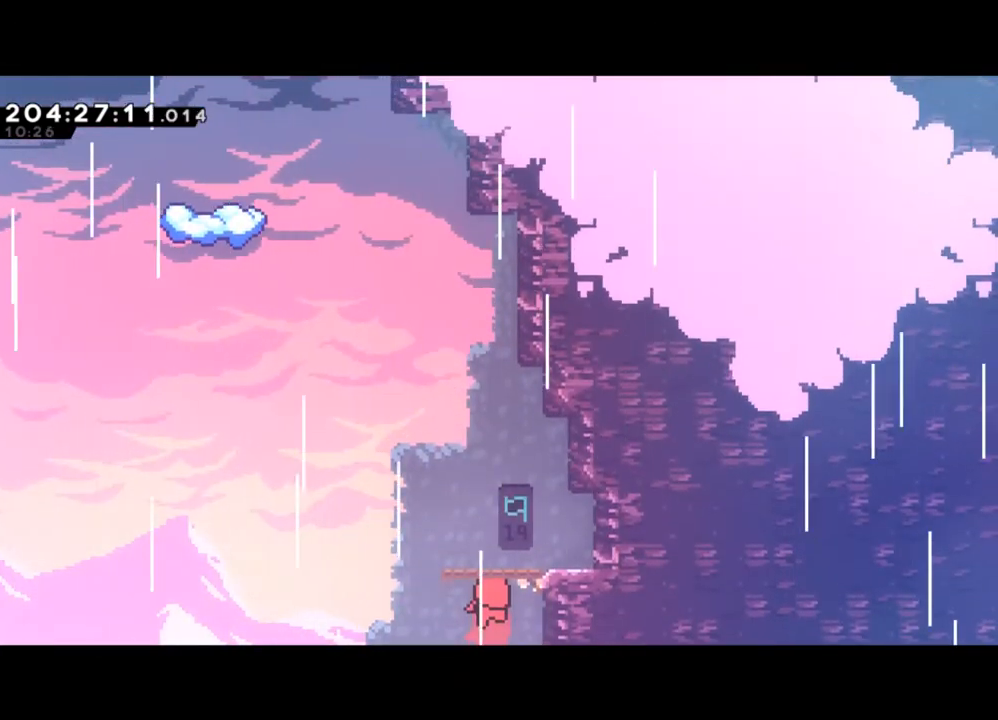
{"buttons": [], "left_stick": "center", "events": []}
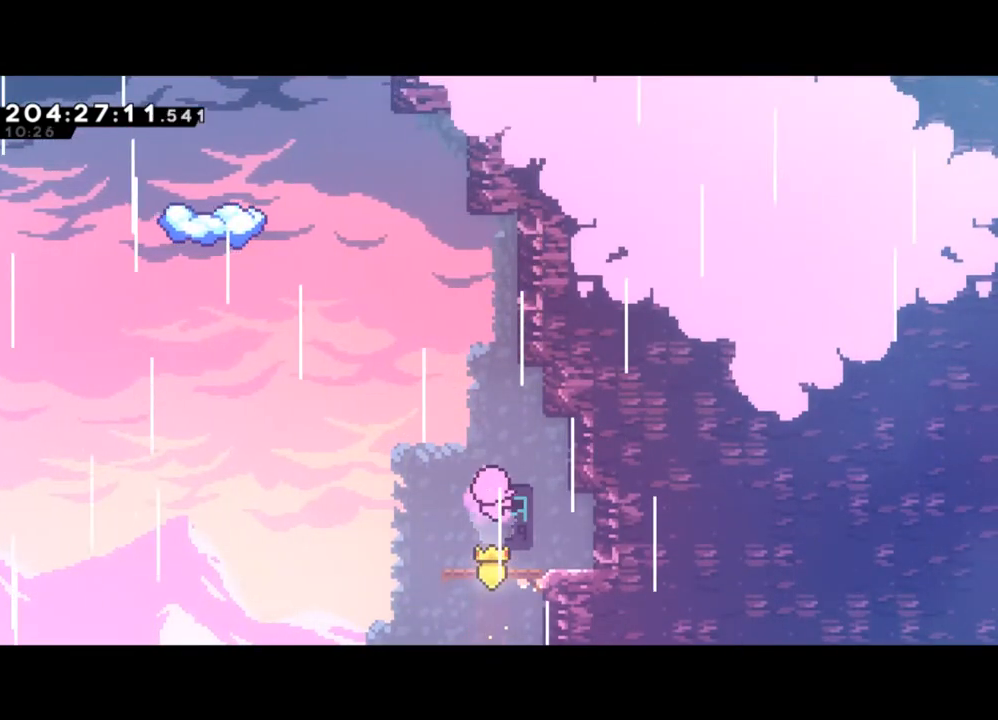
{"buttons": [], "left_stick": "center", "events": [[200, "left_stick", "left"], [333, "left_stick", "center"]]}
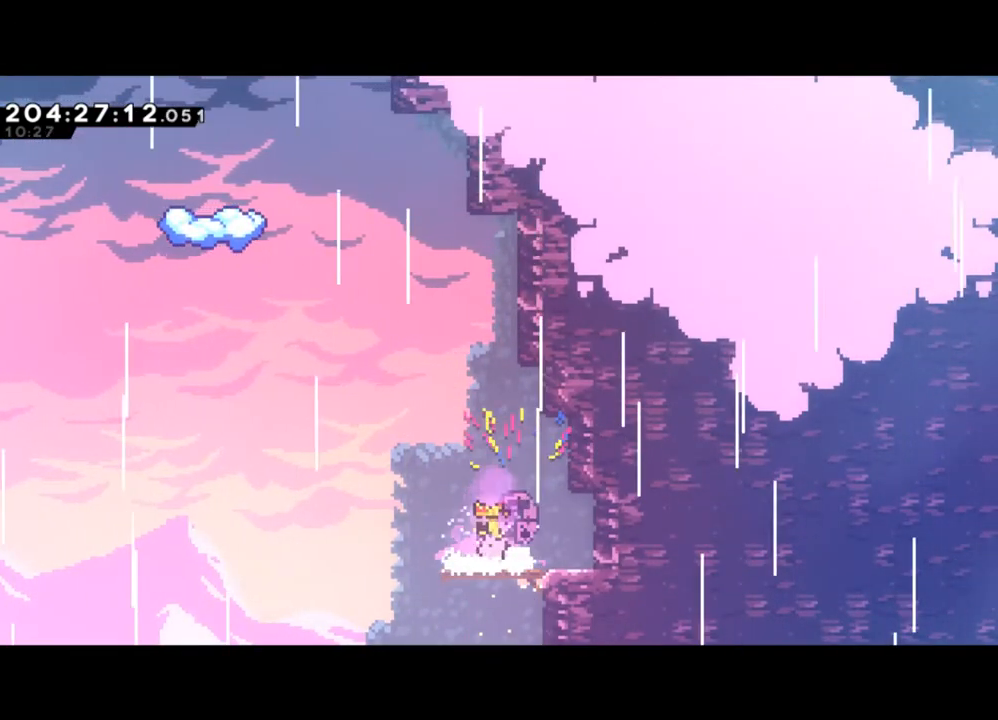
{"buttons": ["Y"], "left_stick": "left", "events": [[100, "left_stick", "left"], [333, "Y", "down"]]}
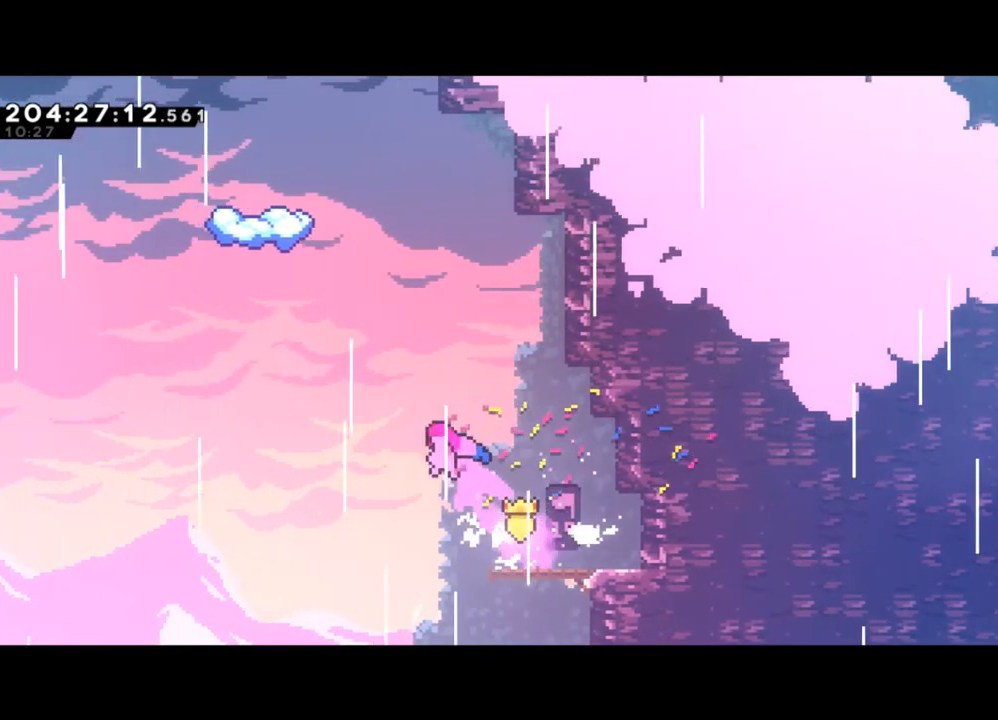
{"buttons": ["X"], "left_stick": "up", "events": [[400, "Y", "up"], [433, "left_stick", "up"], [467, "X", "down"]]}
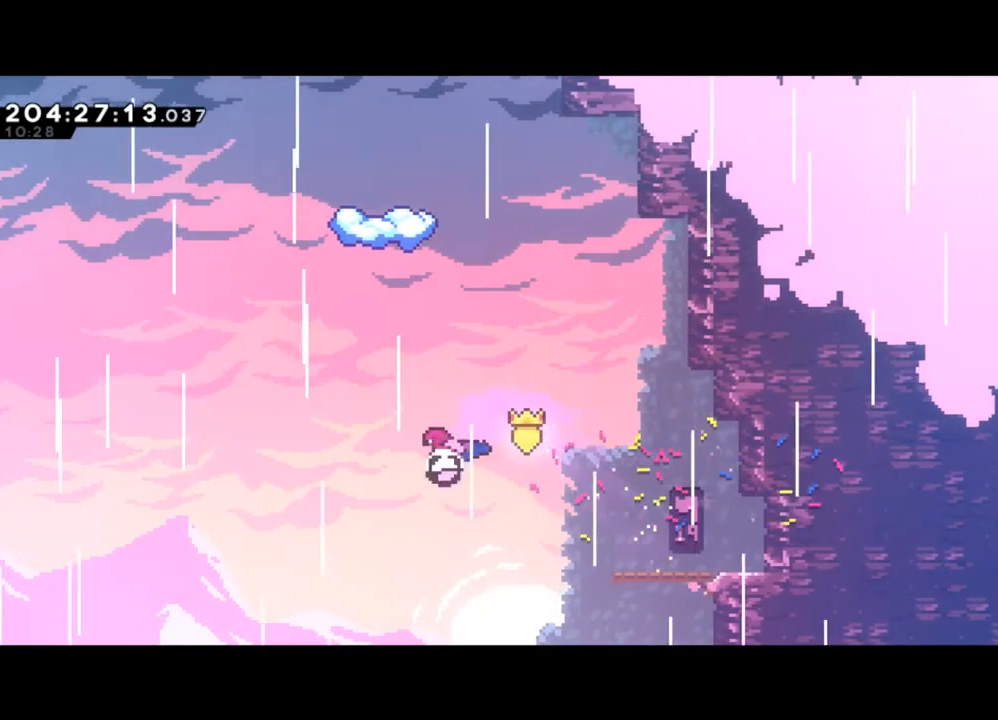
{"buttons": [], "left_stick": "up-left", "events": [[133, "X", "up"], [200, "X", "down"], [367, "left_stick", "up-left"], [400, "X", "up"]]}
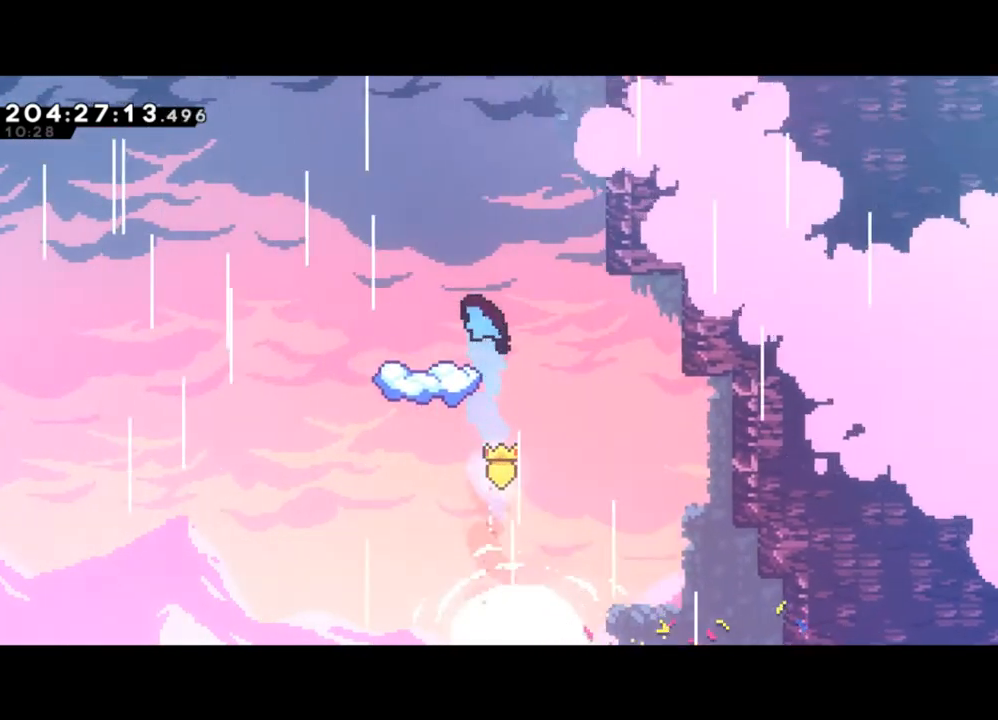
{"buttons": [], "left_stick": "center", "events": [[200, "left_stick", "center"]]}
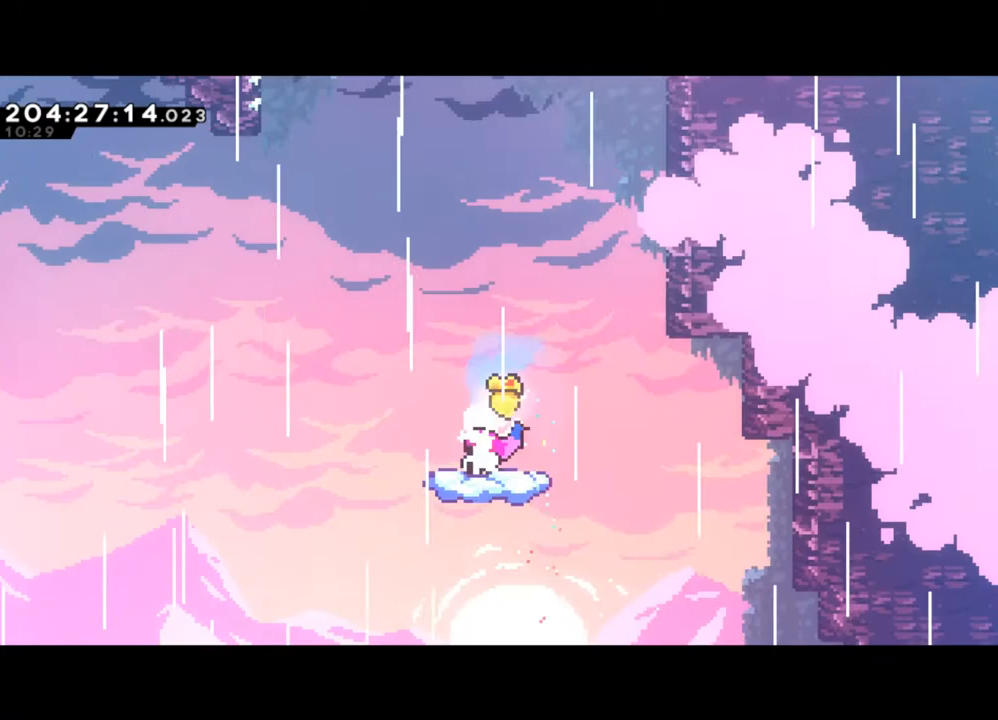
{"buttons": ["Y"], "left_stick": "left", "events": [[200, "left_stick", "left"], [333, "Y", "down"]]}
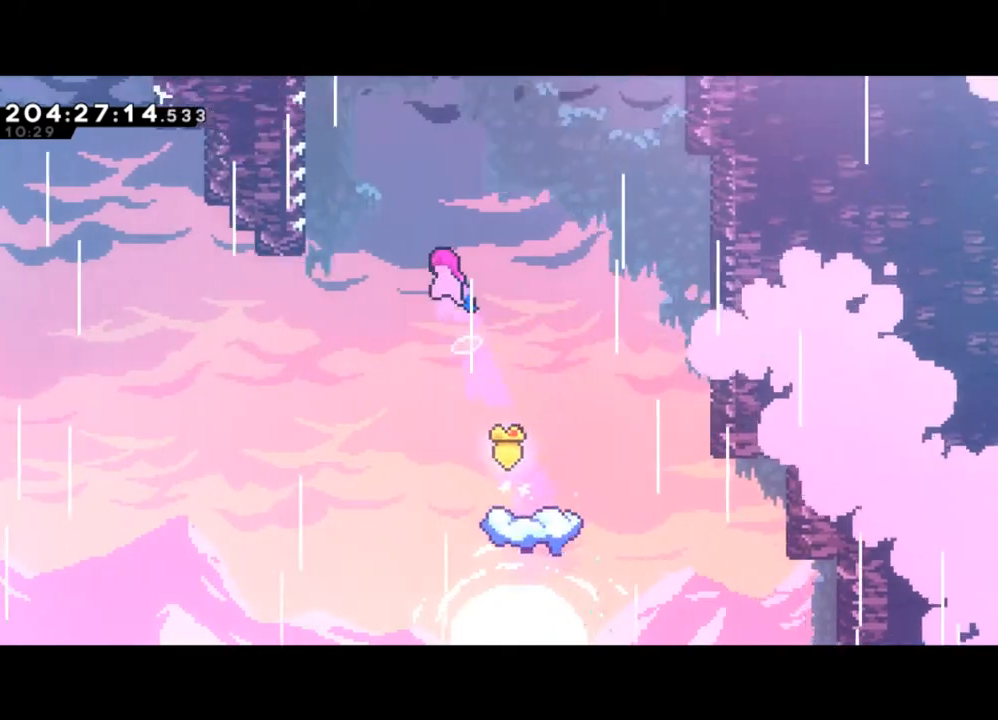
{"buttons": ["X"], "left_stick": "up", "events": [[333, "Y", "up"], [400, "left_stick", "up"], [433, "X", "down"]]}
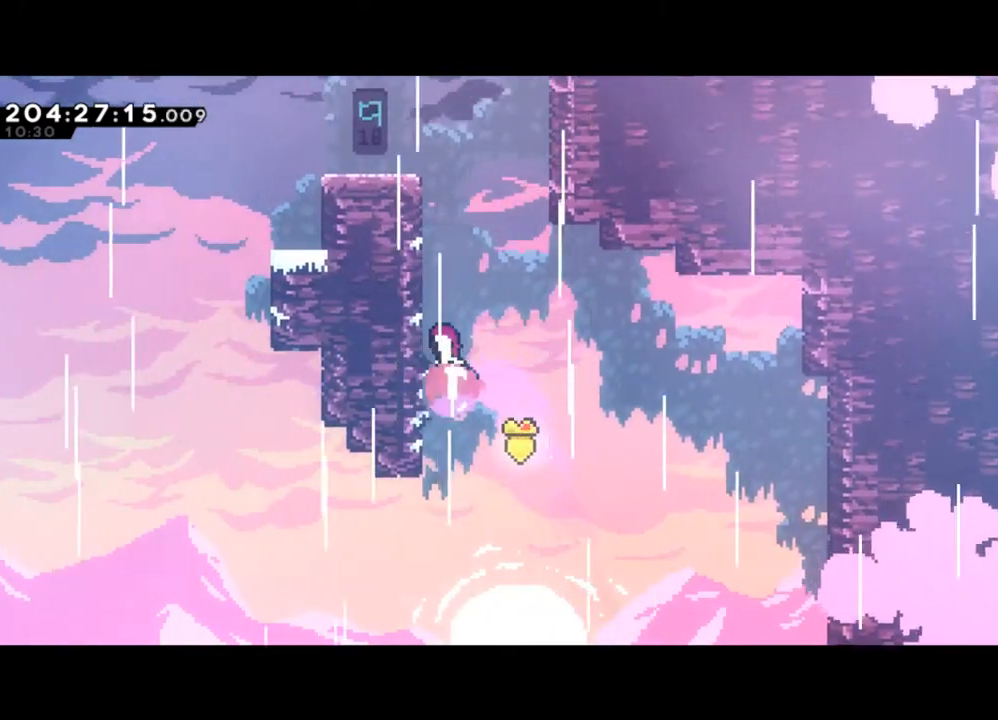
{"buttons": [], "left_stick": "center", "events": [[33, "left_stick", "up-left"], [67, "L2", "down"], [133, "X", "up"], [233, "Y", "down"], [433, "Y", "up"], [467, "L2", "up"], [467, "left_stick", "center"]]}
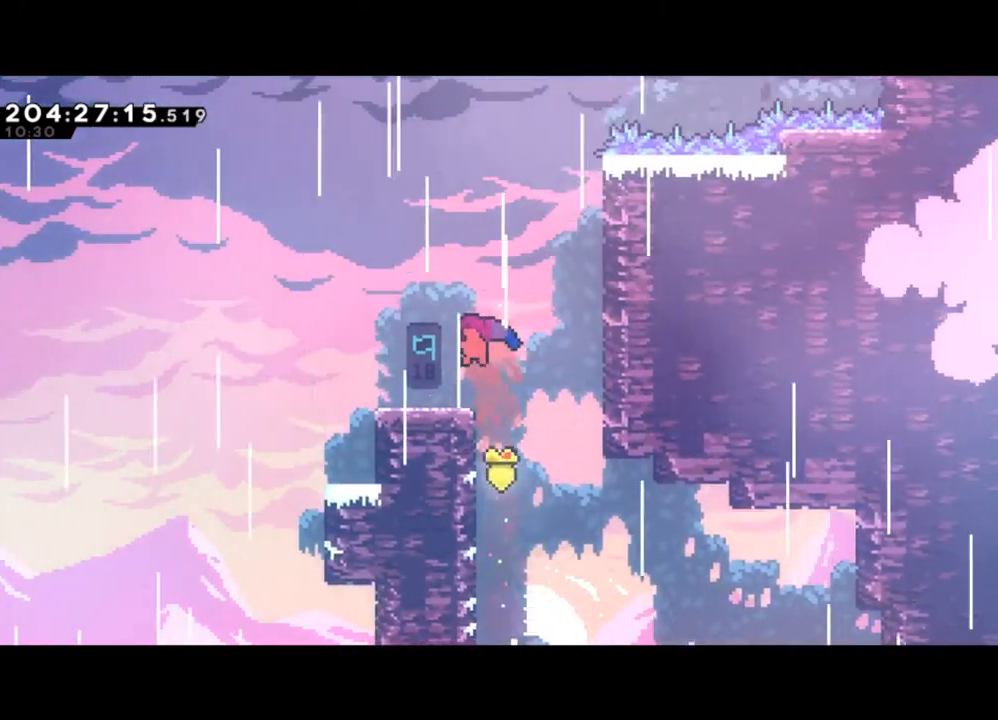
{"buttons": [], "left_stick": "right", "events": [[100, "left_stick", "left"], [367, "left_stick", "right"]]}
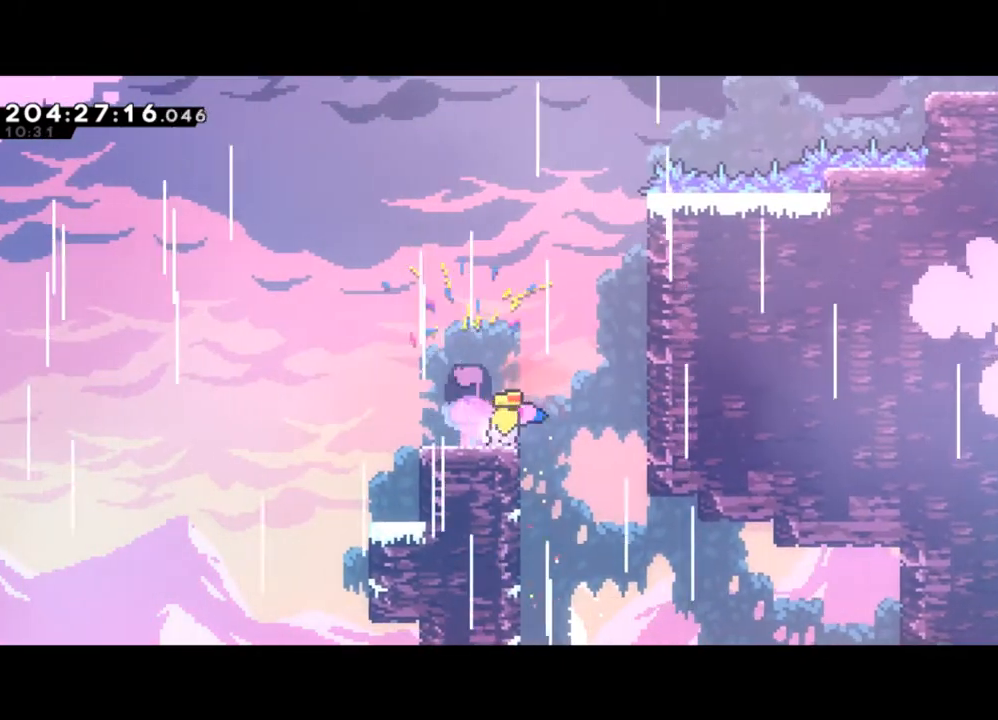
{"buttons": ["Y", "L2"], "left_stick": "up", "events": [[67, "Y", "down"], [267, "L2", "down"], [367, "left_stick", "up-right"], [467, "left_stick", "up"]]}
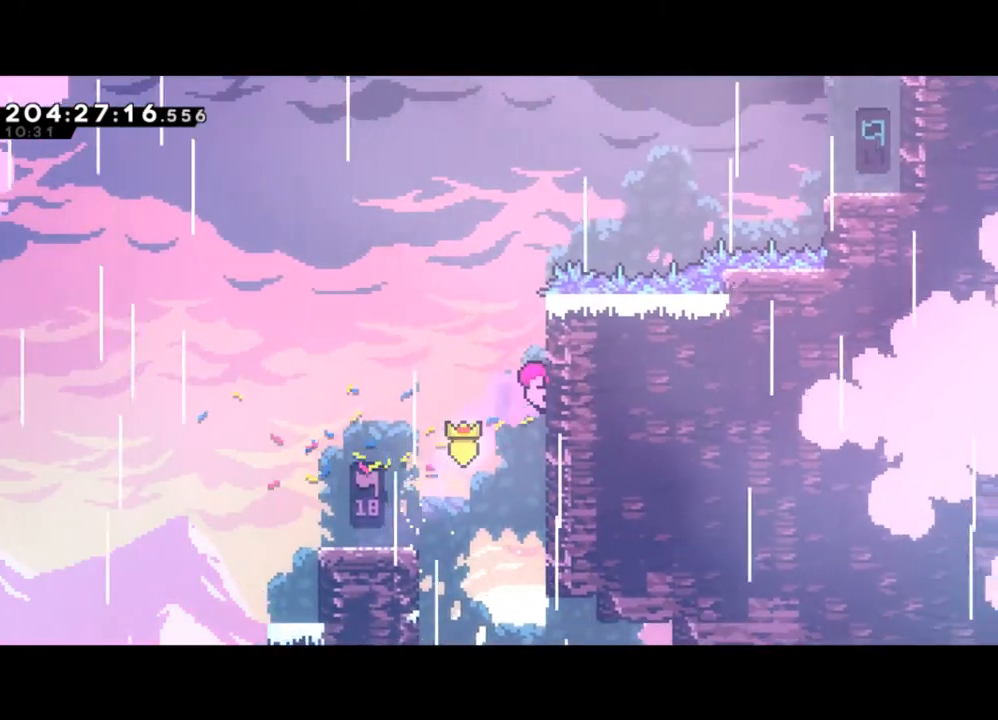
{"buttons": ["L2"], "left_stick": "up", "events": [[33, "Y", "up"]]}
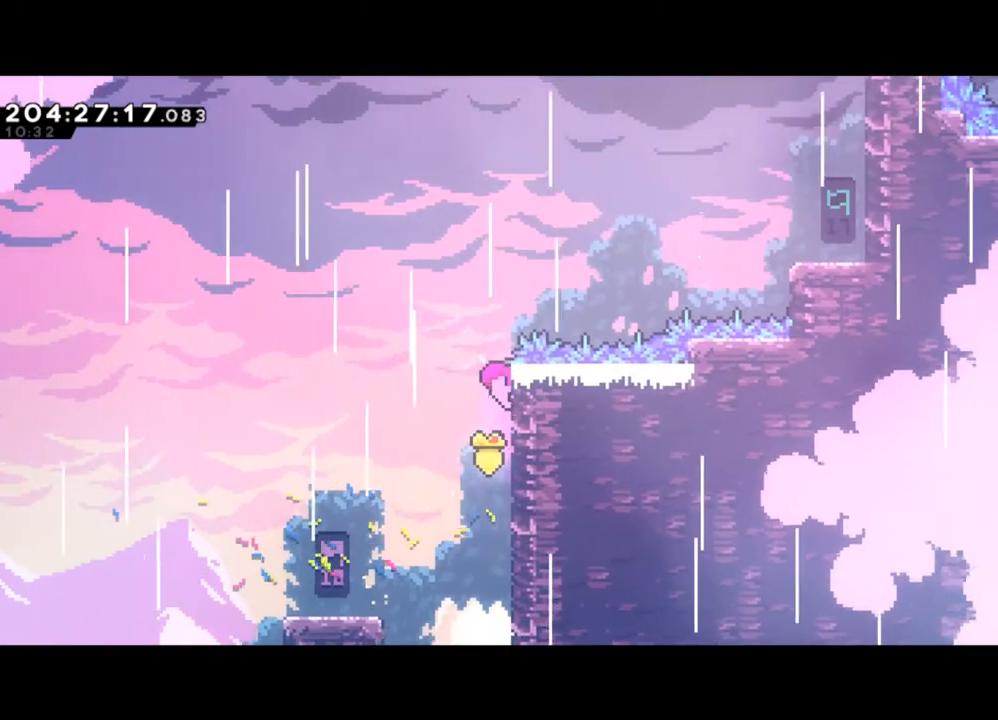
{"buttons": ["L2"], "left_stick": "up-right", "events": [[167, "Y", "down"], [167, "left_stick", "up-right"], [467, "Y", "up"]]}
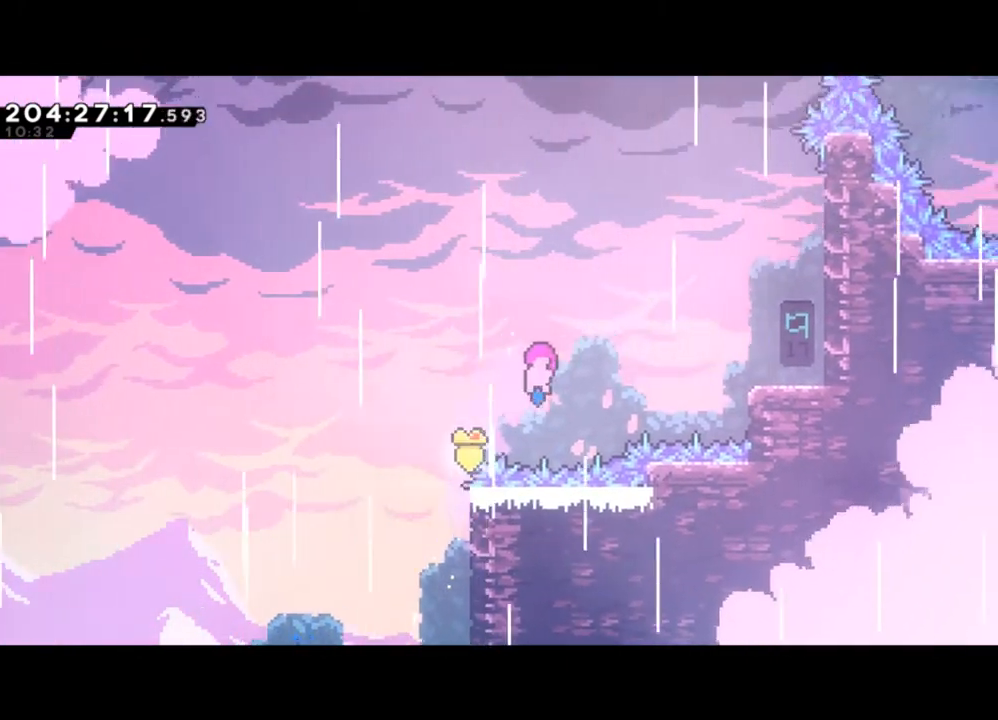
{"buttons": [], "left_stick": "right", "events": [[67, "X", "down"], [200, "X", "up"], [467, "L2", "up"], [467, "left_stick", "right"]]}
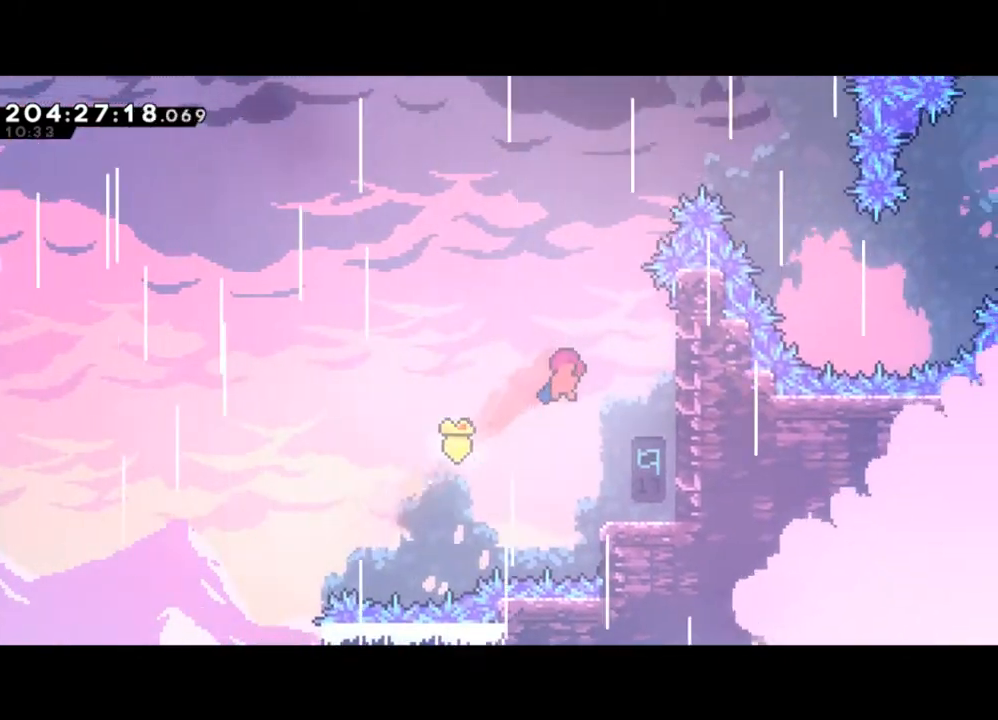
{"buttons": ["Y"], "left_stick": "right", "events": [[300, "left_stick", "center"], [500, "Y", "down"], [500, "left_stick", "right"]]}
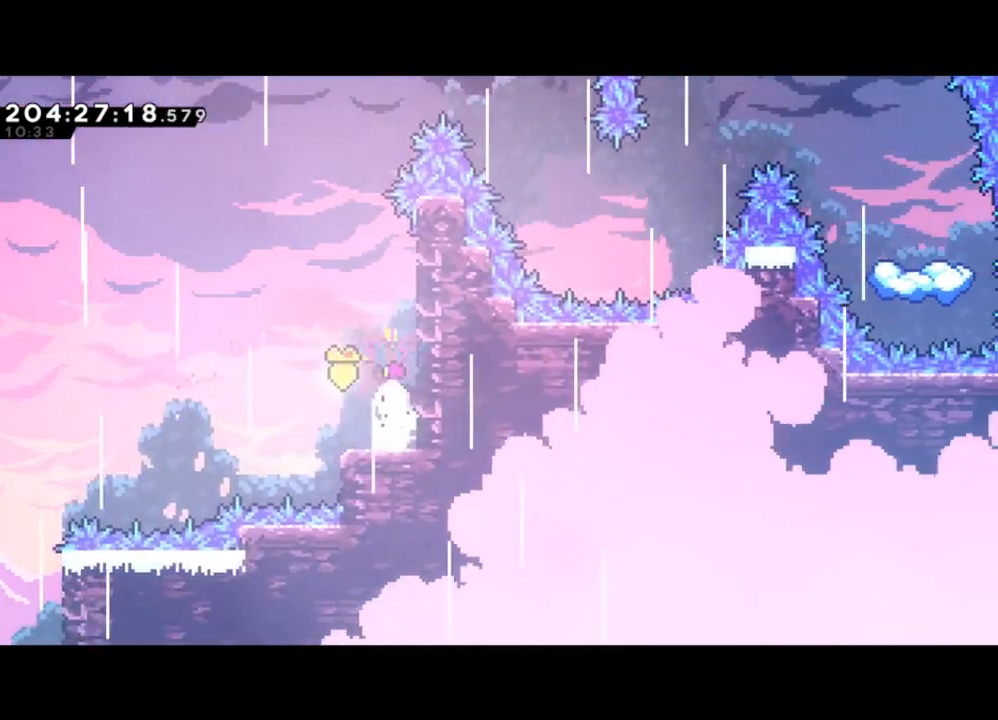
{"buttons": ["L2"], "left_stick": "up-left", "events": [[167, "L2", "down"], [333, "left_stick", "up-right"], [433, "Y", "up"], [500, "left_stick", "up-left"]]}
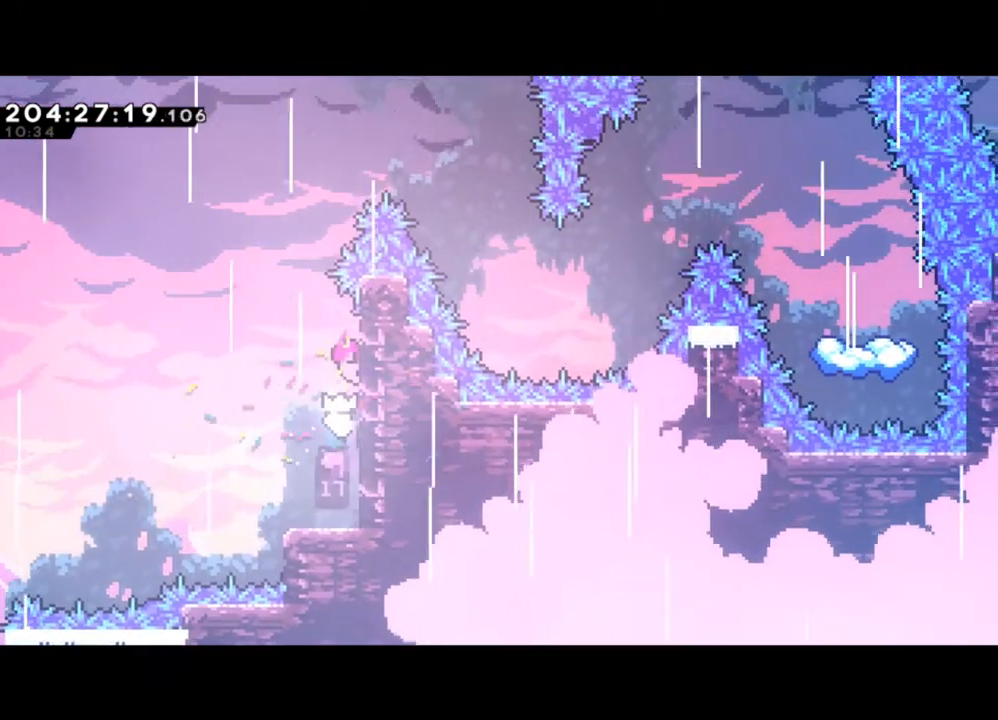
{"buttons": ["L2"], "left_stick": "up-right", "events": [[33, "Y", "down"], [33, "left_stick", "left"], [300, "Y", "up"], [300, "left_stick", "up"], [367, "X", "down"], [367, "left_stick", "up-right"], [500, "X", "up"]]}
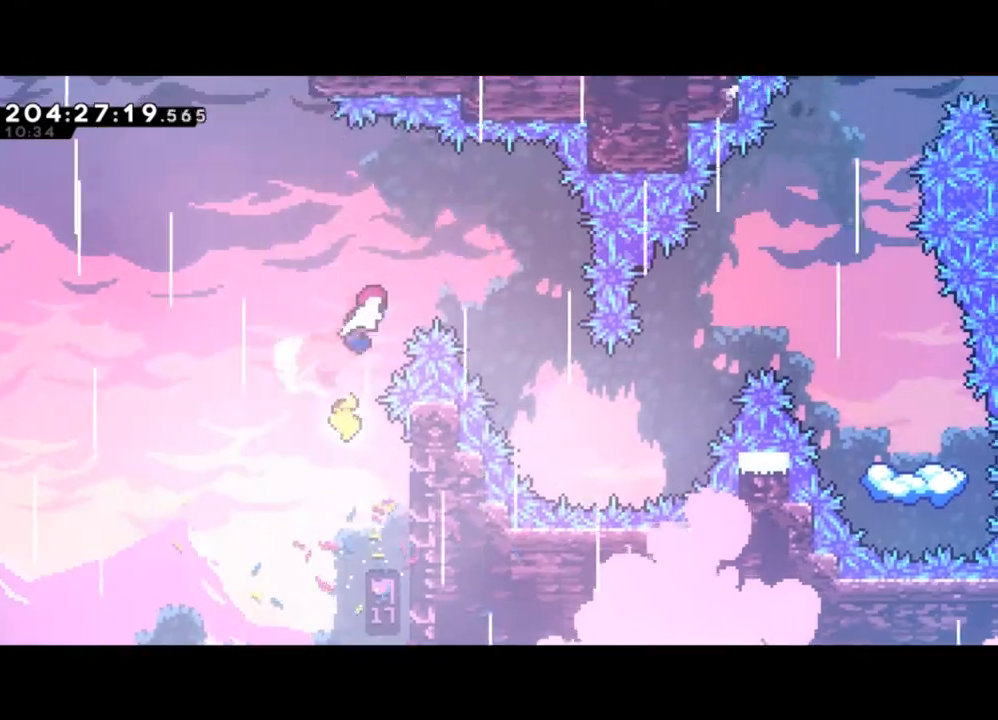
{"buttons": [], "left_stick": "right", "events": [[233, "L2", "up"], [233, "left_stick", "right"], [333, "left_stick", "center"], [433, "left_stick", "right"]]}